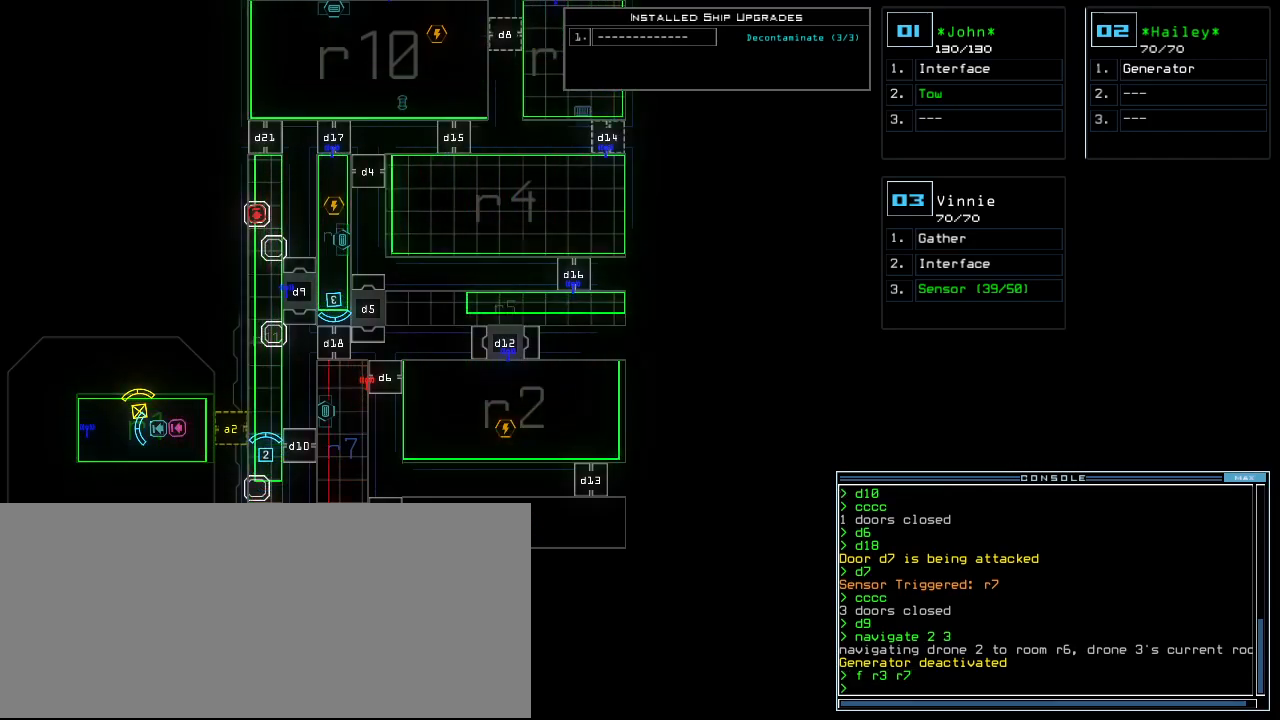
Gameplay with keyboard; each line is a JSON object with the keys held at the frame after it. "events" lists presses ("down") and releases ("up") of ".", "0", "1", "2", "3", "4", "5", "6", "7", "8", "9", "a", "b", "backspace", "c", "caps_lock", "comma", "ctrl_l", "ctrl_r", "d", "down", "e", "equals", "escape", "f", "f8", "g", "h", "i", "j", "k", "l", "left", "m", "minus", "n", "o", "p", "page_down", "page_up", "q", "quote", "r", "return", "right", "s", "semicolon", "shift_l", "shift_r", "space", "t", "tab", "tilde", "u", "up", "v", "w", "x", "y" and "z" between this image and that frame as [ms after this image, input, new state], when the widget could be followed in between. No other keys are recorded. Mouse input is not recorded.
{"keys": [], "events": []}
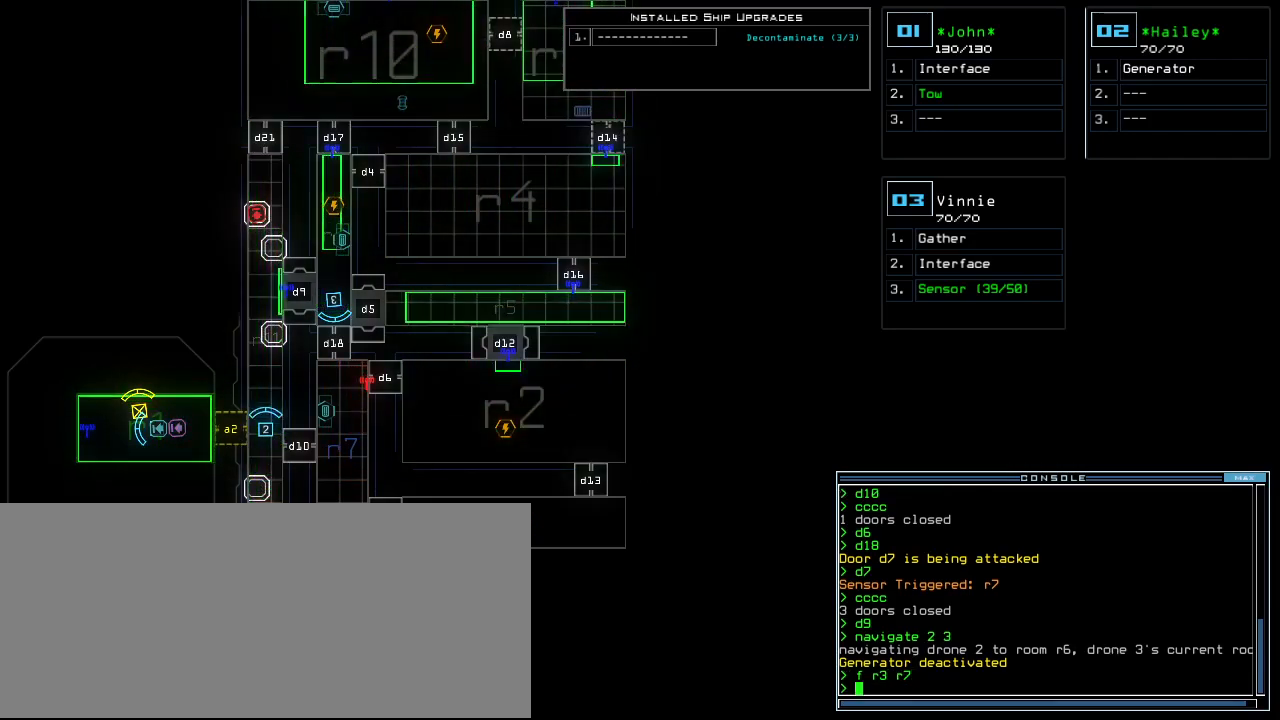
{"keys": [], "events": []}
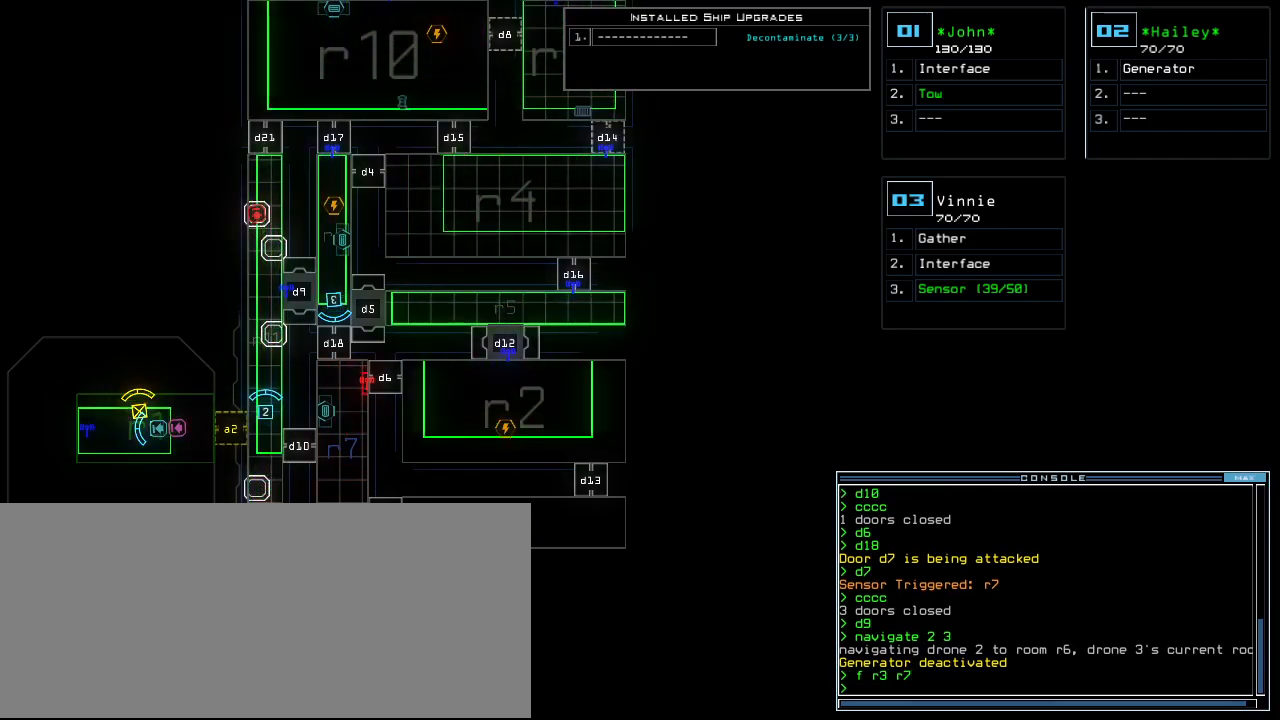
{"keys": [], "events": []}
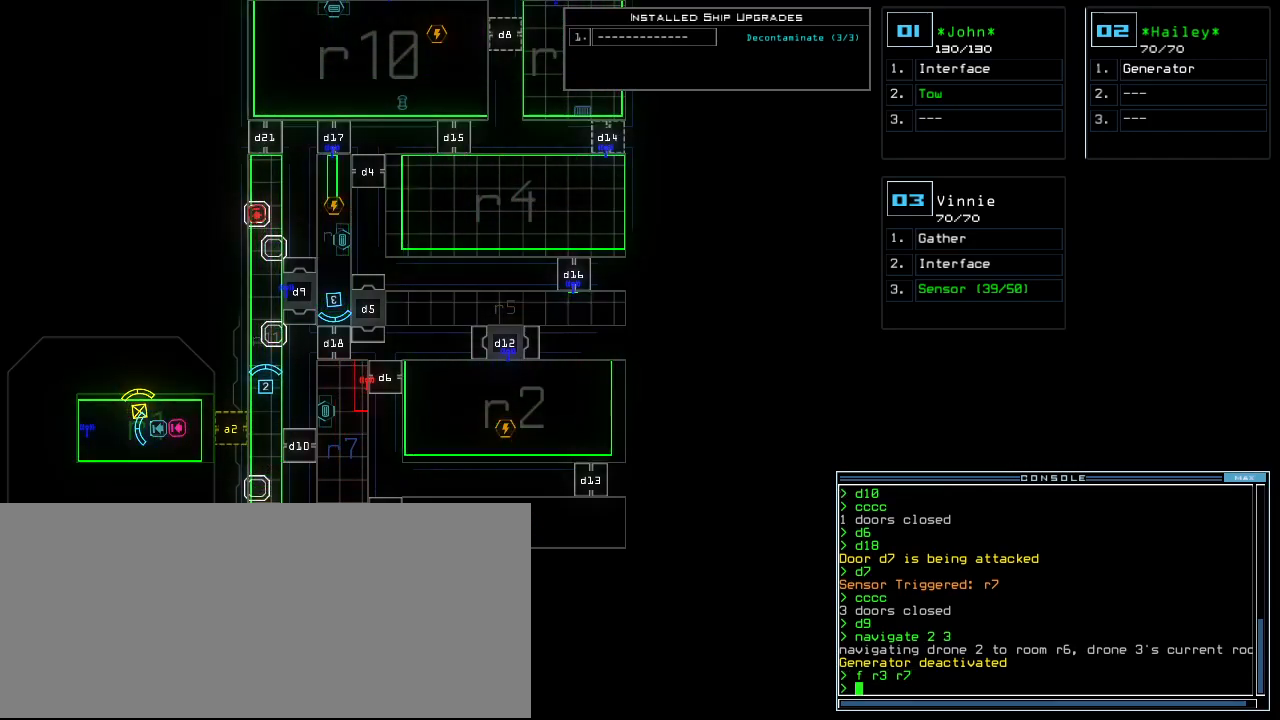
{"keys": [], "events": []}
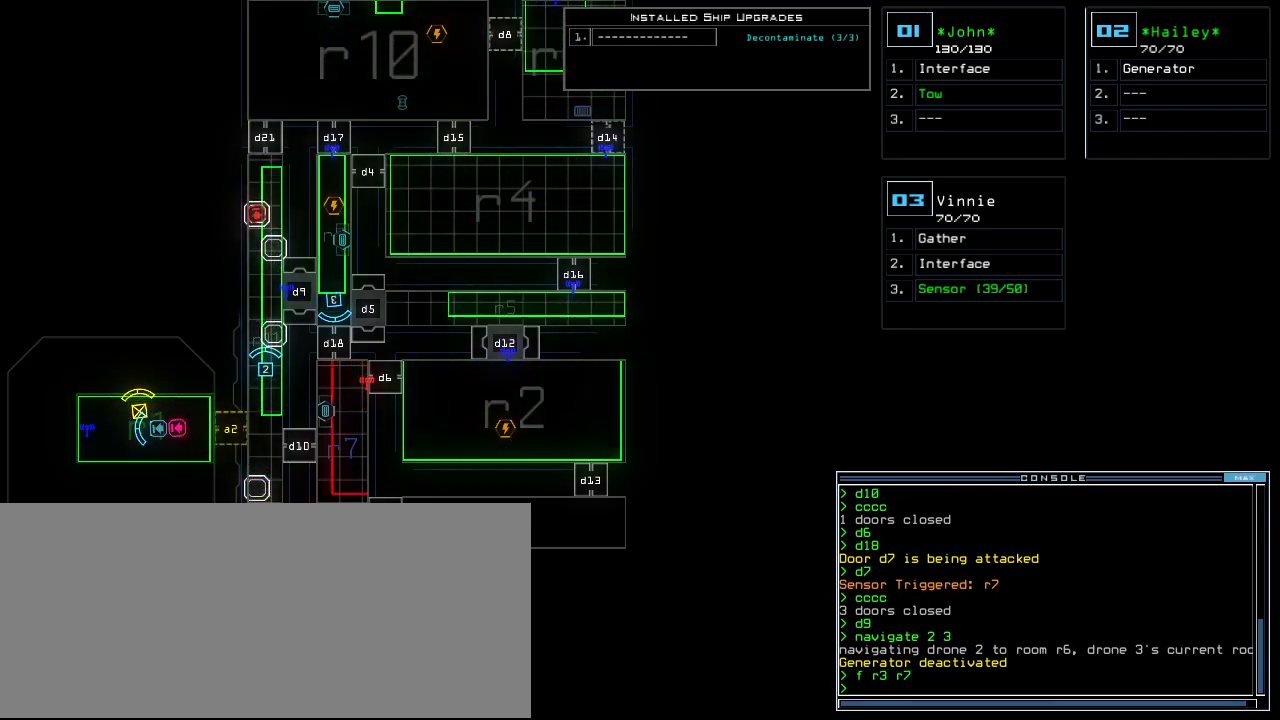
{"keys": [], "events": []}
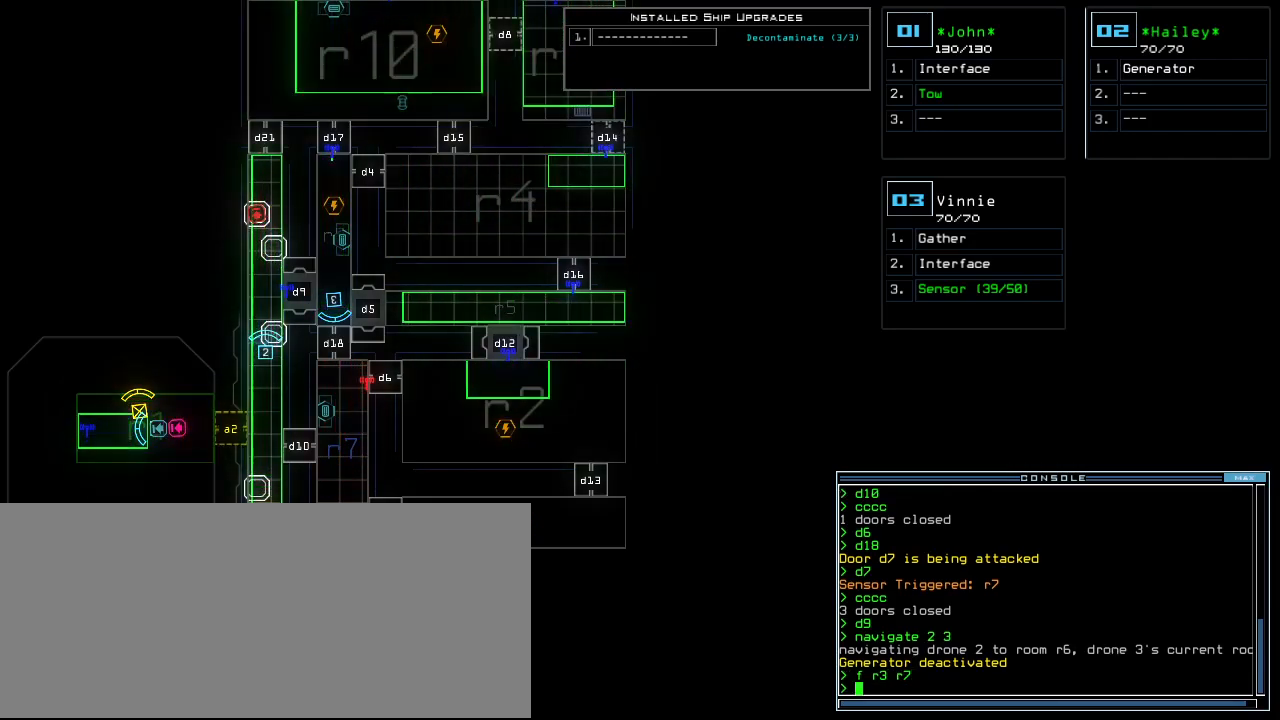
{"keys": ["3"], "events": [[500, "3", "down"]]}
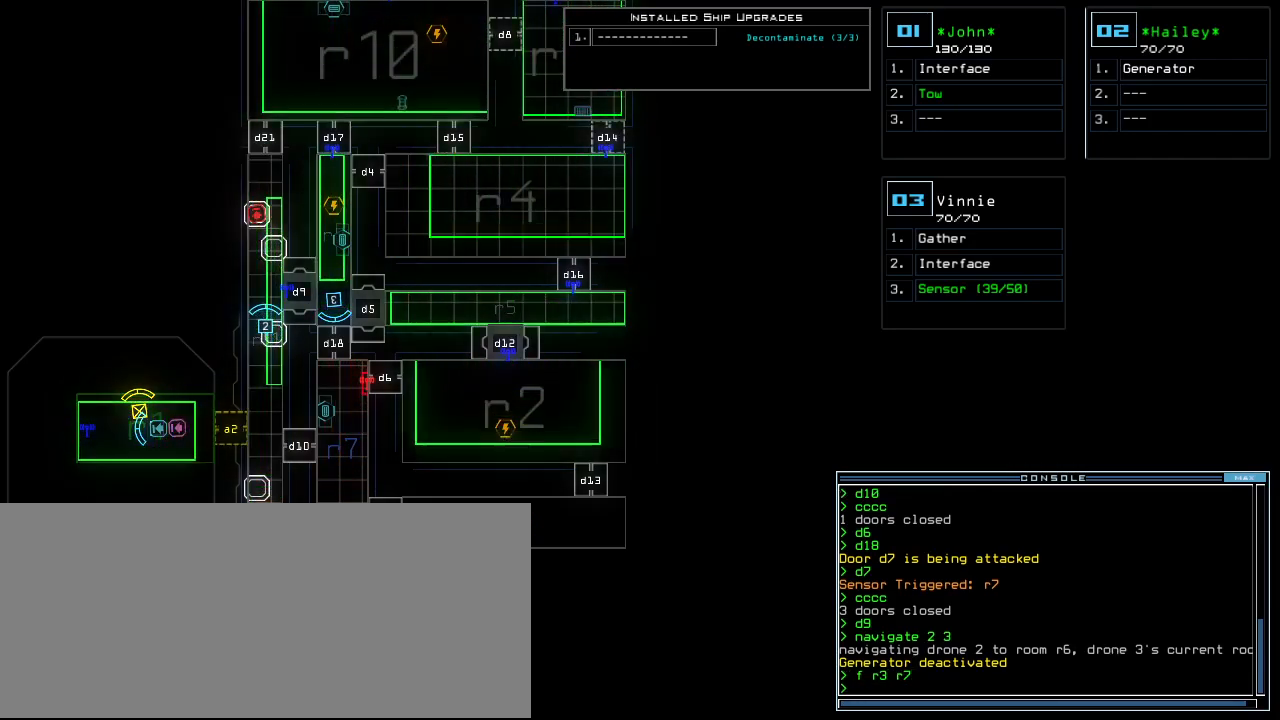
{"keys": ["left", "up"], "events": [[20, "up", "down"], [60, "3", "up"], [140, "left", "down"]]}
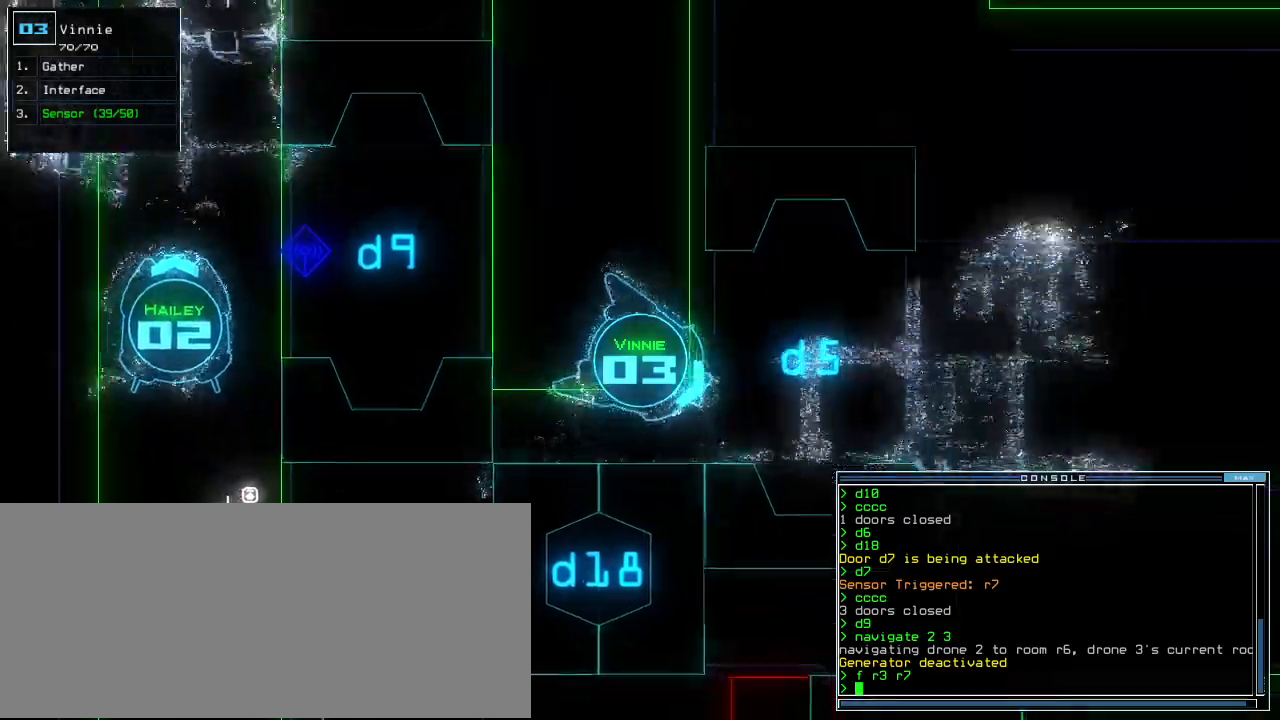
{"keys": ["e", "g", "up"], "events": [[60, "left", "up"], [140, "left", "down"], [220, "left", "up"], [440, "g", "down"], [500, "e", "down"]]}
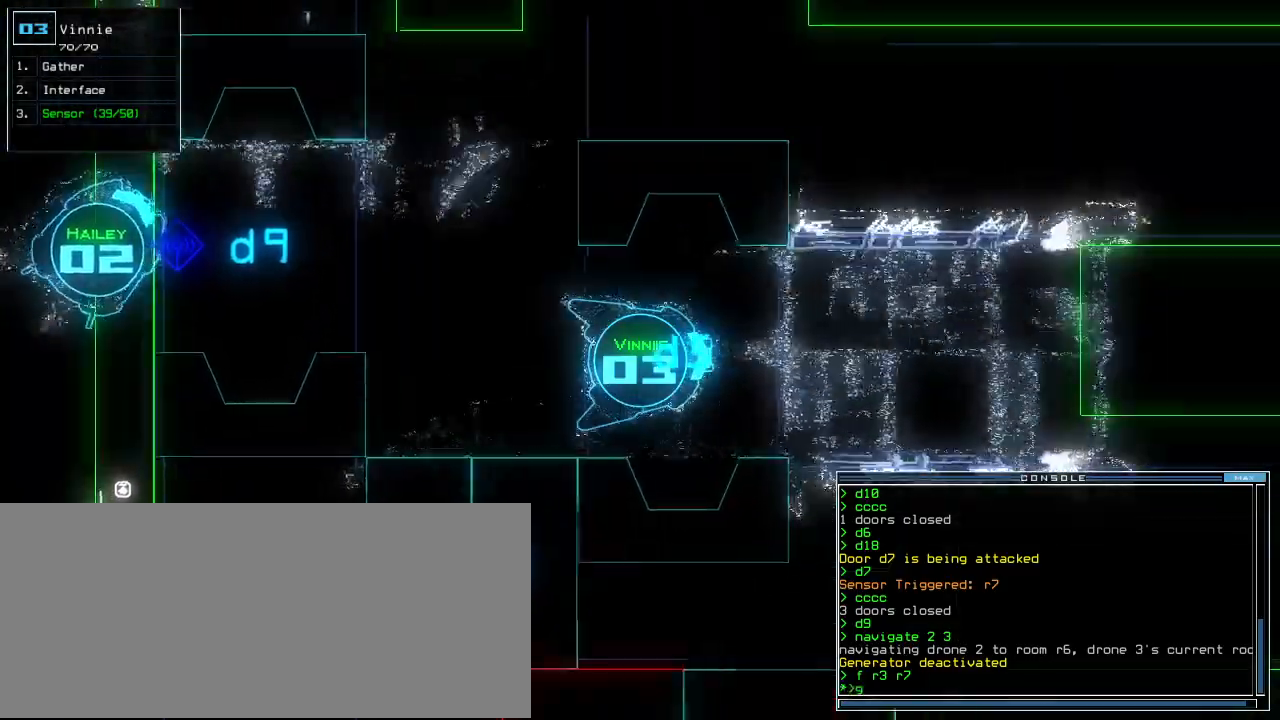
{"keys": ["up"], "events": [[60, "g", "up"], [120, "e", "up"], [140, "space", "down"], [200, "right", "down"], [260, "right", "up"], [260, "space", "up"], [340, "2", "down"], [380, "equals", "down"], [420, "2", "up"], [440, "equals", "up"]]}